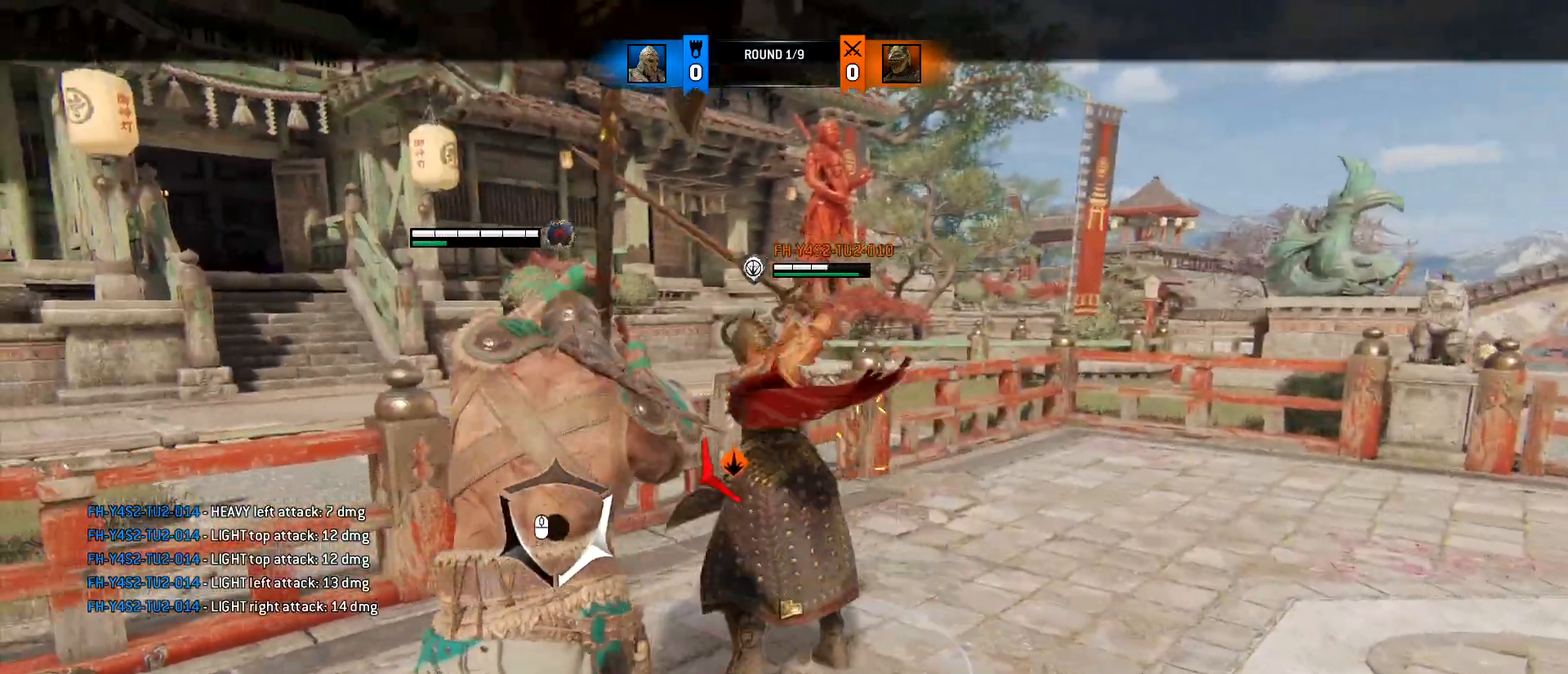
Gameplay with keyboard and mouse; each line is a JSON object with the keys and mouse buttons held at the frame after it. "events" lists presses ("down") and releases ("up") of "1", "2", "3", "4", "5", "a", "alt", "c", "caps_lock", "ctrl", "d", "e", "f", "g", "q", "r", "s", "shift", "space", "t", "tab", "v", "w", "x", "z", "mouse_left", "mouse_wheel" and "mouse_right" between this image and that frame as [ms after this image, input, new state], when the widget could be followed in between. "mouse_left", "mouse_wheel", "mouse_right" = the "left", "wheel", "right" buttons of the "mouse" list. No other keys are recorded. "wheel" means that the mouse wheel is clicked or scrolled. Not read: mouse_move.
{"keys": ["a"], "mouse": [], "events": [[50, "space", "down"], [200, "mouse_left", "down"], [200, "space", "up"], [333, "mouse_left", "up"]]}
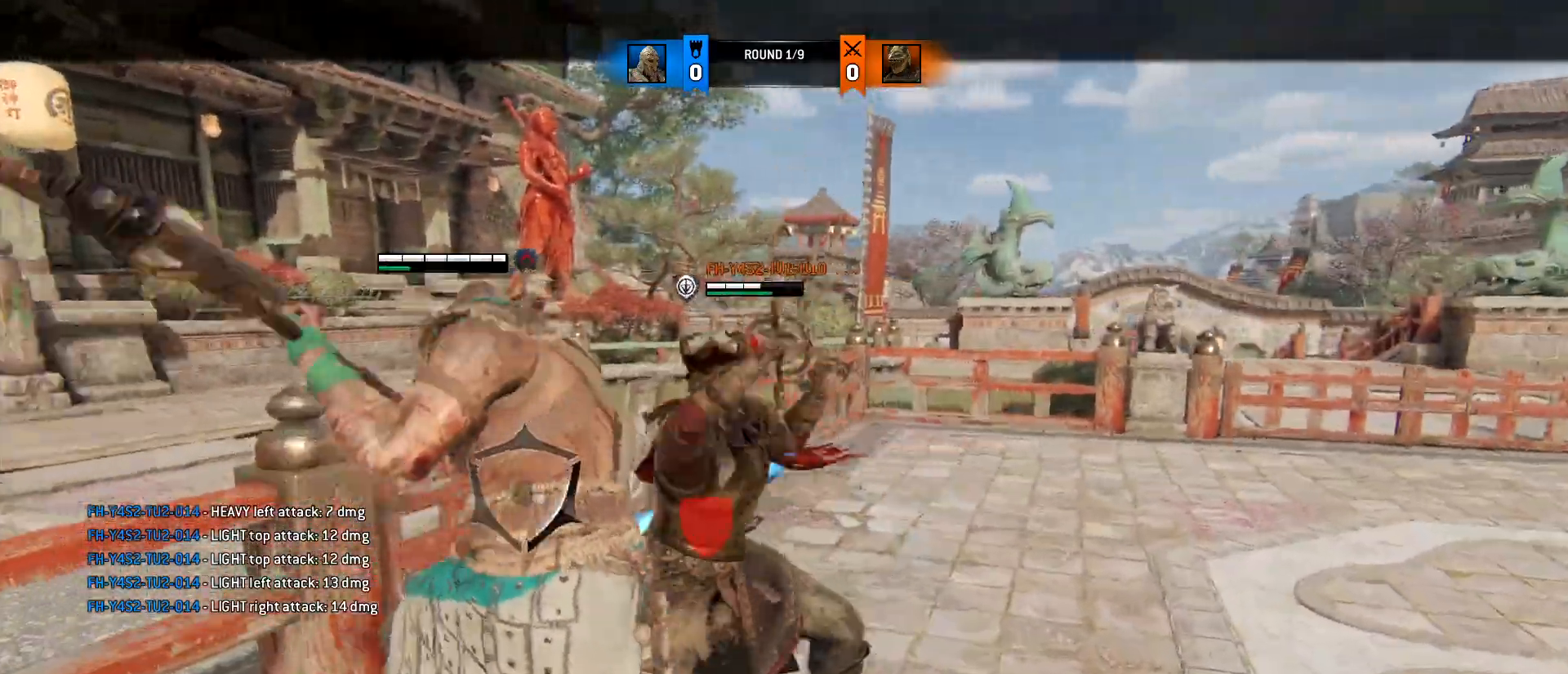
{"keys": ["w"], "mouse": ["left"], "events": [[17, "w", "down"], [67, "a", "up"], [500, "mouse_left", "down"]]}
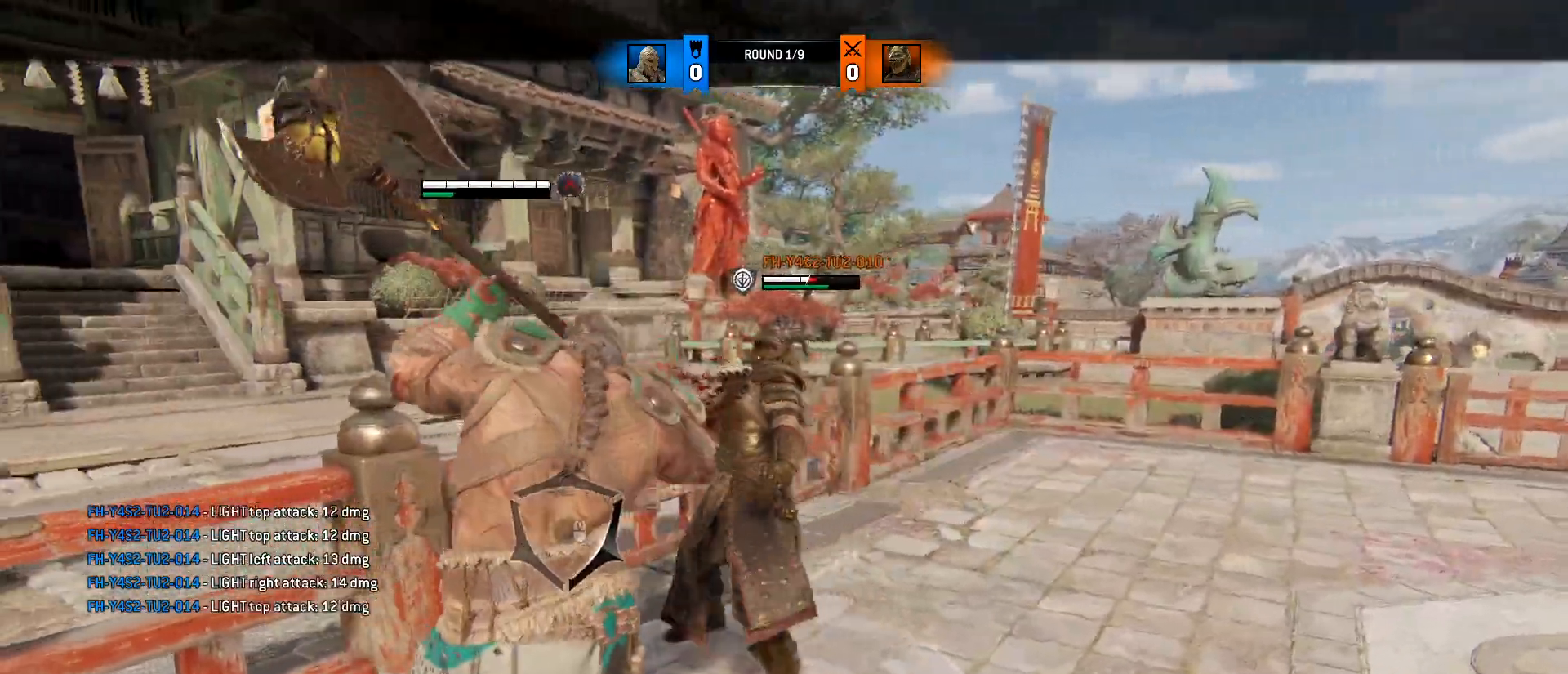
{"keys": ["d", "w"], "mouse": [], "events": [[183, "d", "down"], [183, "mouse_left", "up"], [317, "a", "down"], [367, "d", "up"], [417, "a", "up"], [417, "d", "down"]]}
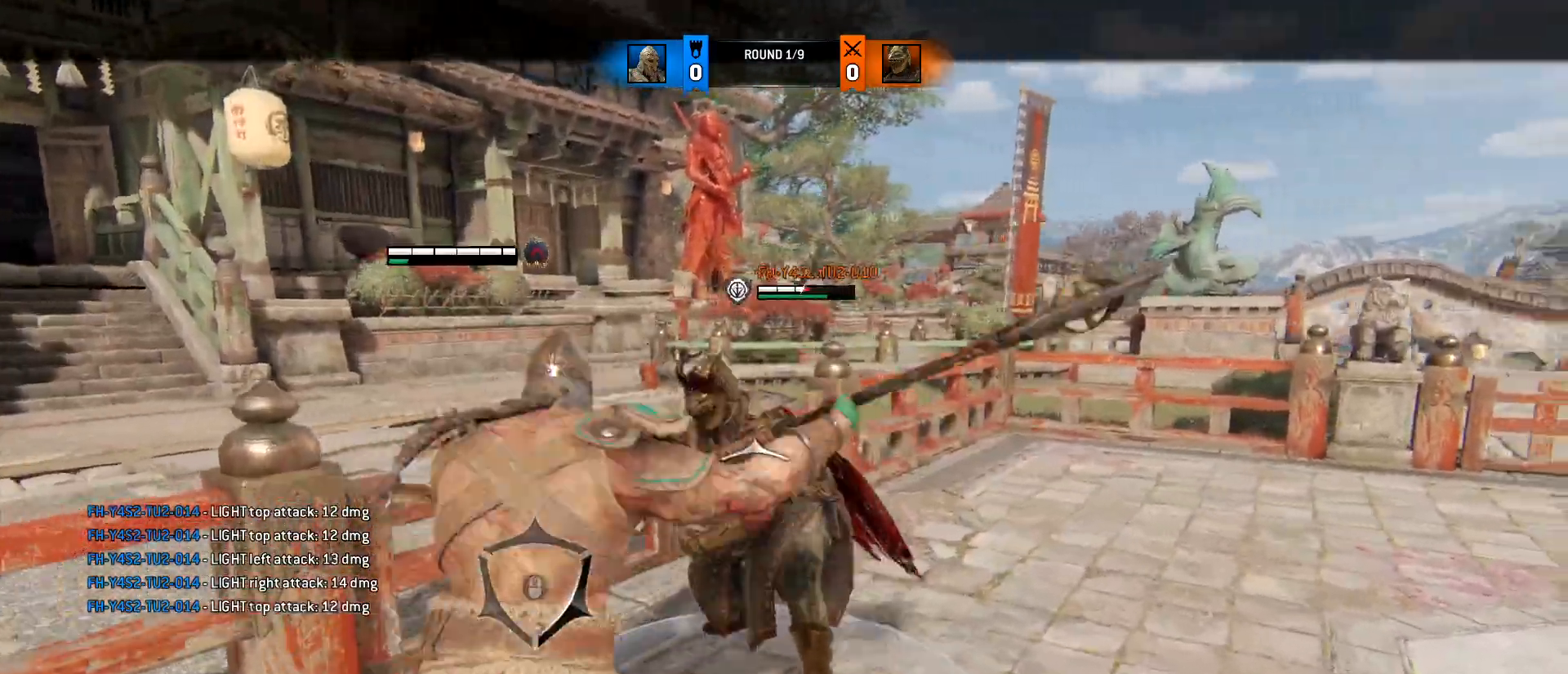
{"keys": ["a", "s"], "mouse": []}
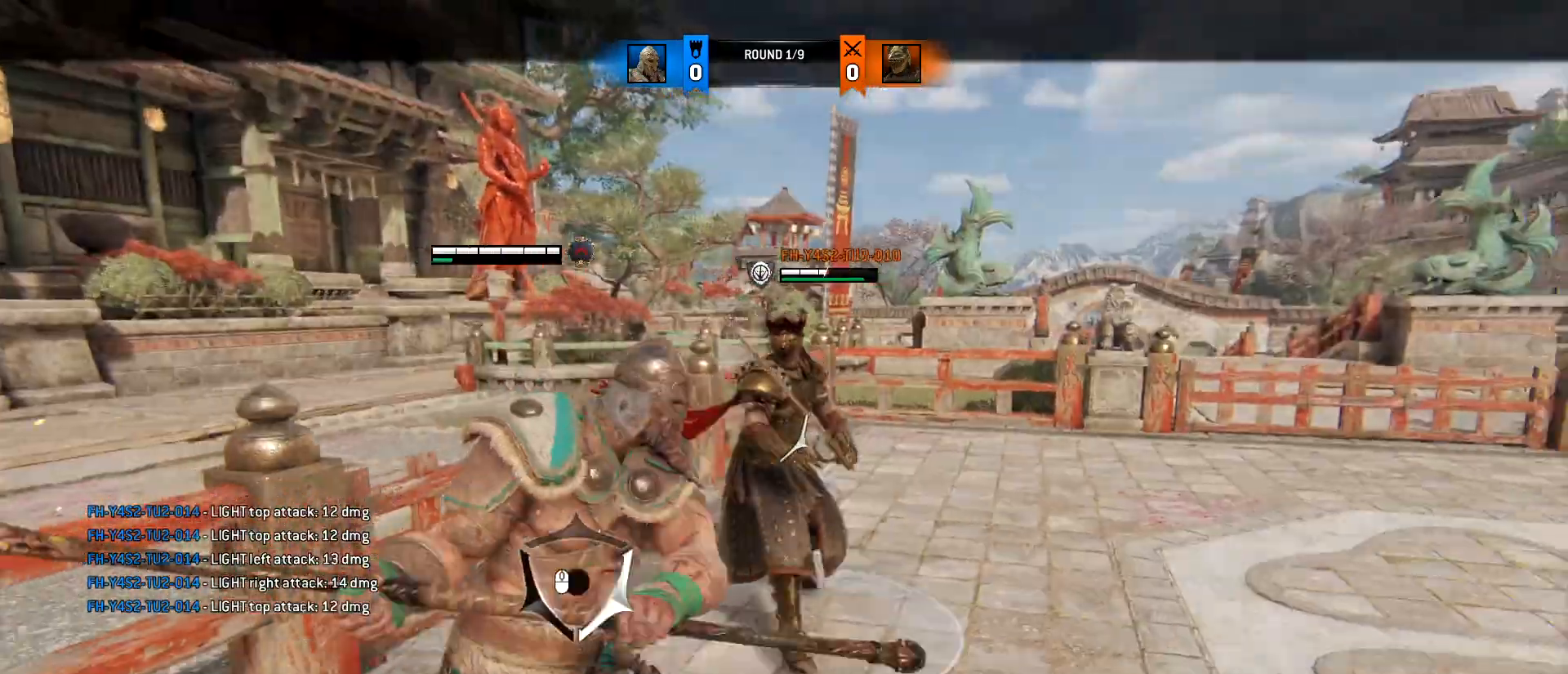
{"keys": ["d"], "mouse": ["right"], "events": [[17, "mouse_wheel", "down"], [67, "d", "down"], [117, "a", "up"], [117, "mouse_wheel", "up"], [167, "a", "down"], [267, "d", "up"], [300, "d", "down"], [350, "a", "up"], [450, "mouse_right", "down"], [450, "s", "up"]]}
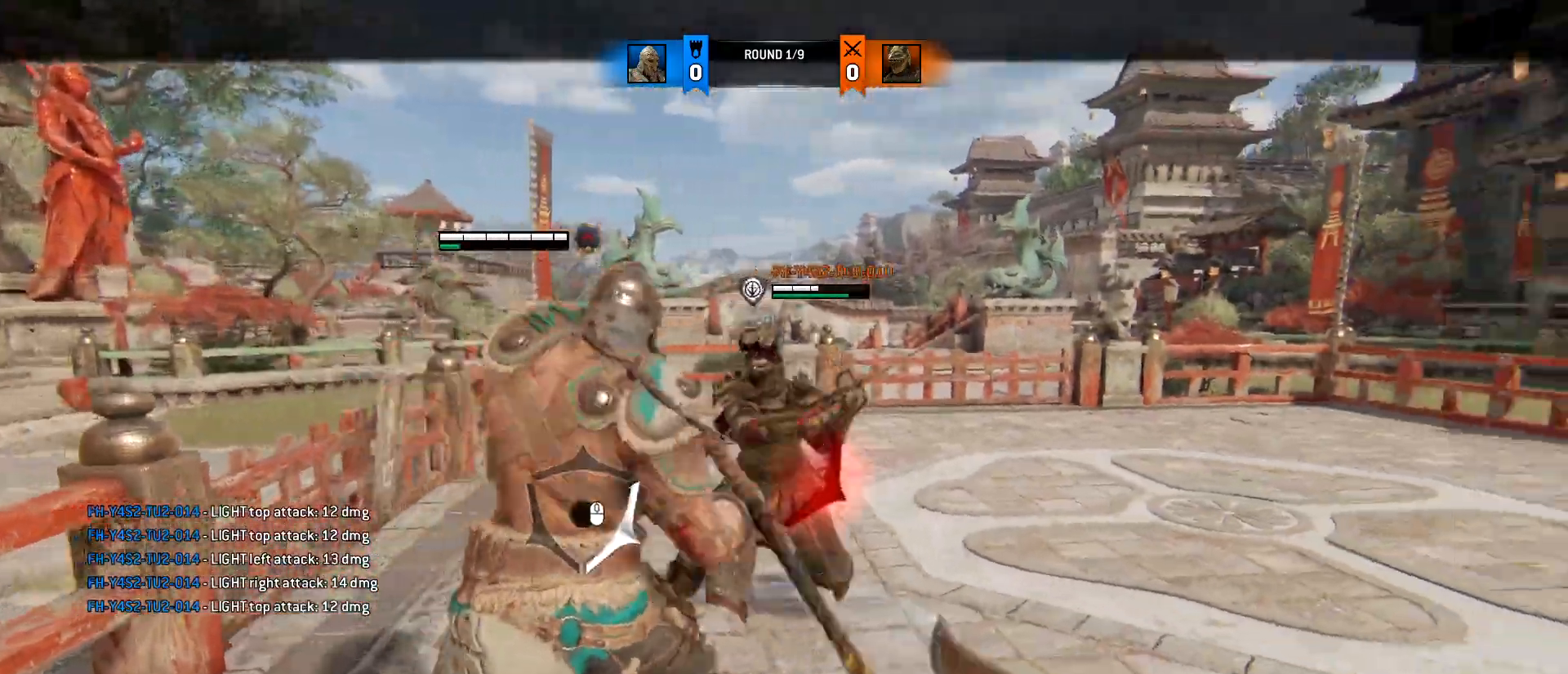
{"keys": ["d"], "mouse": ["right"], "events": [[317, "mouse_right", "up"], [500, "mouse_right", "down"]]}
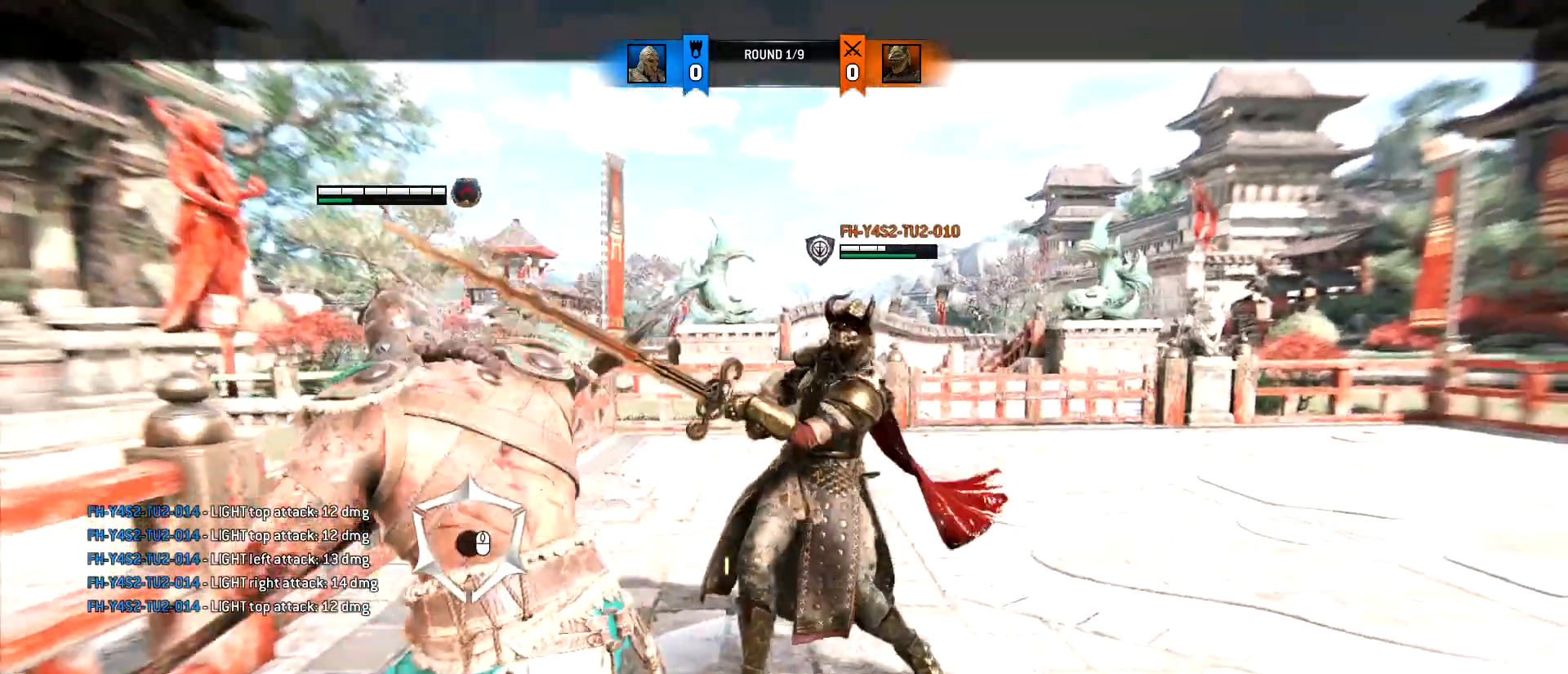
{"keys": ["d"], "mouse": [], "events": [[150, "mouse_right", "up"], [250, "mouse_right", "down"], [333, "mouse_right", "up"]]}
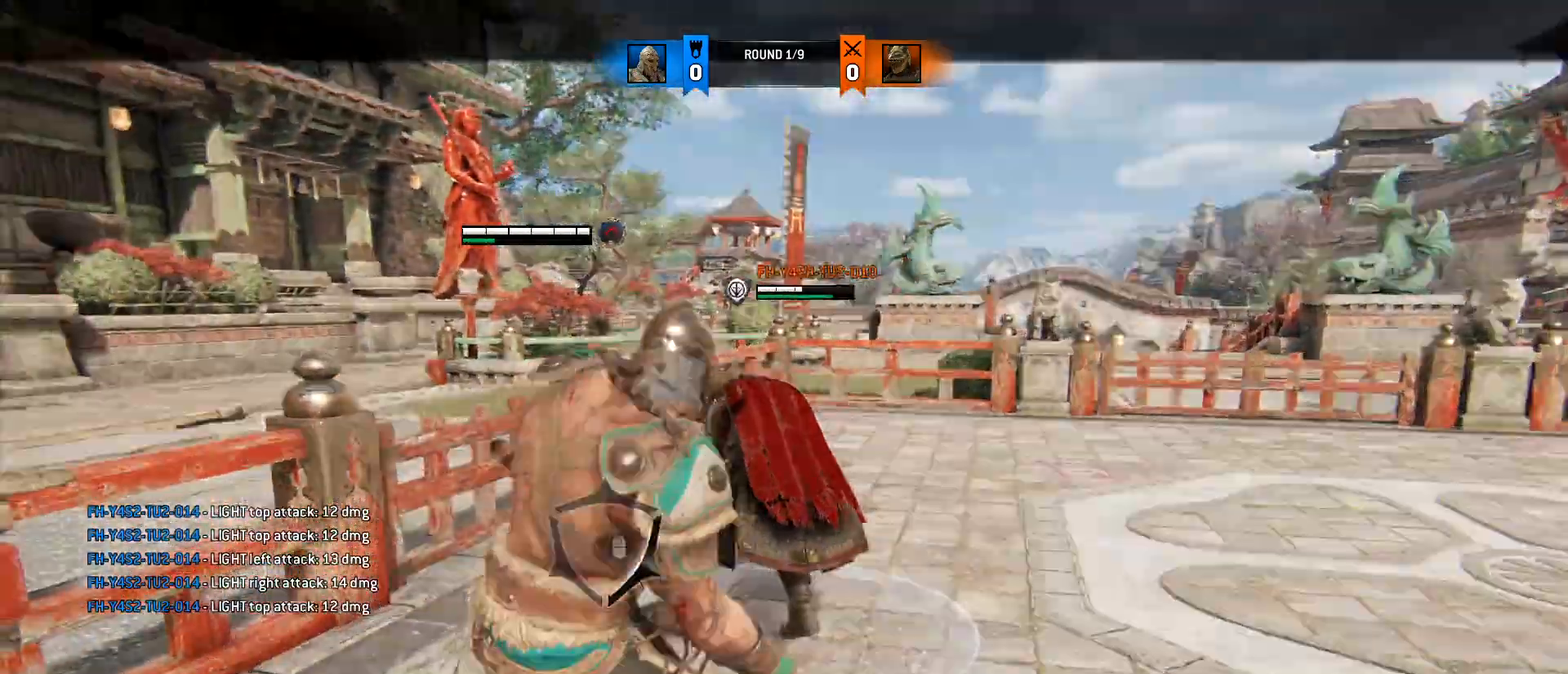
{"keys": ["w"], "mouse": [], "events": [[350, "w", "down"], [400, "d", "up"]]}
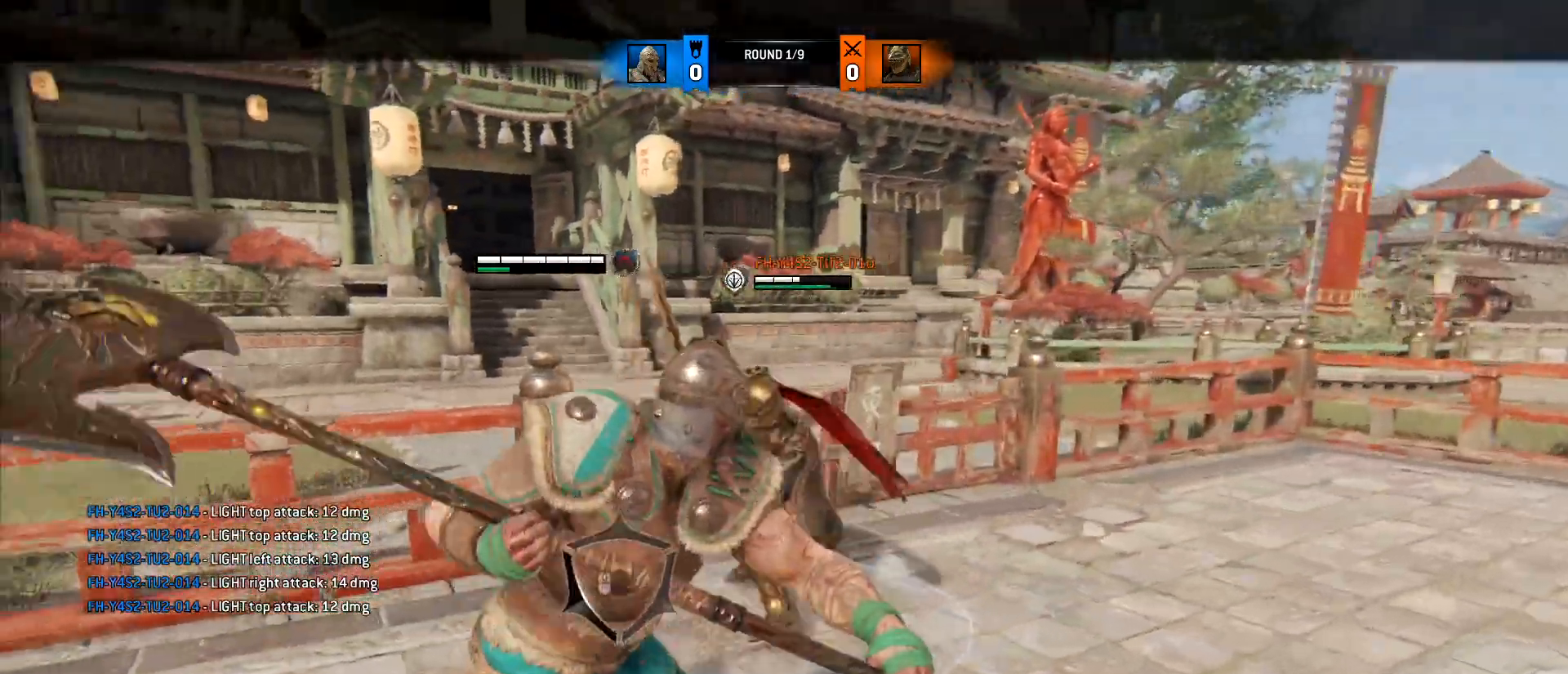
{"keys": ["w"], "mouse": ["right"], "events": [[317, "mouse_right", "down"]]}
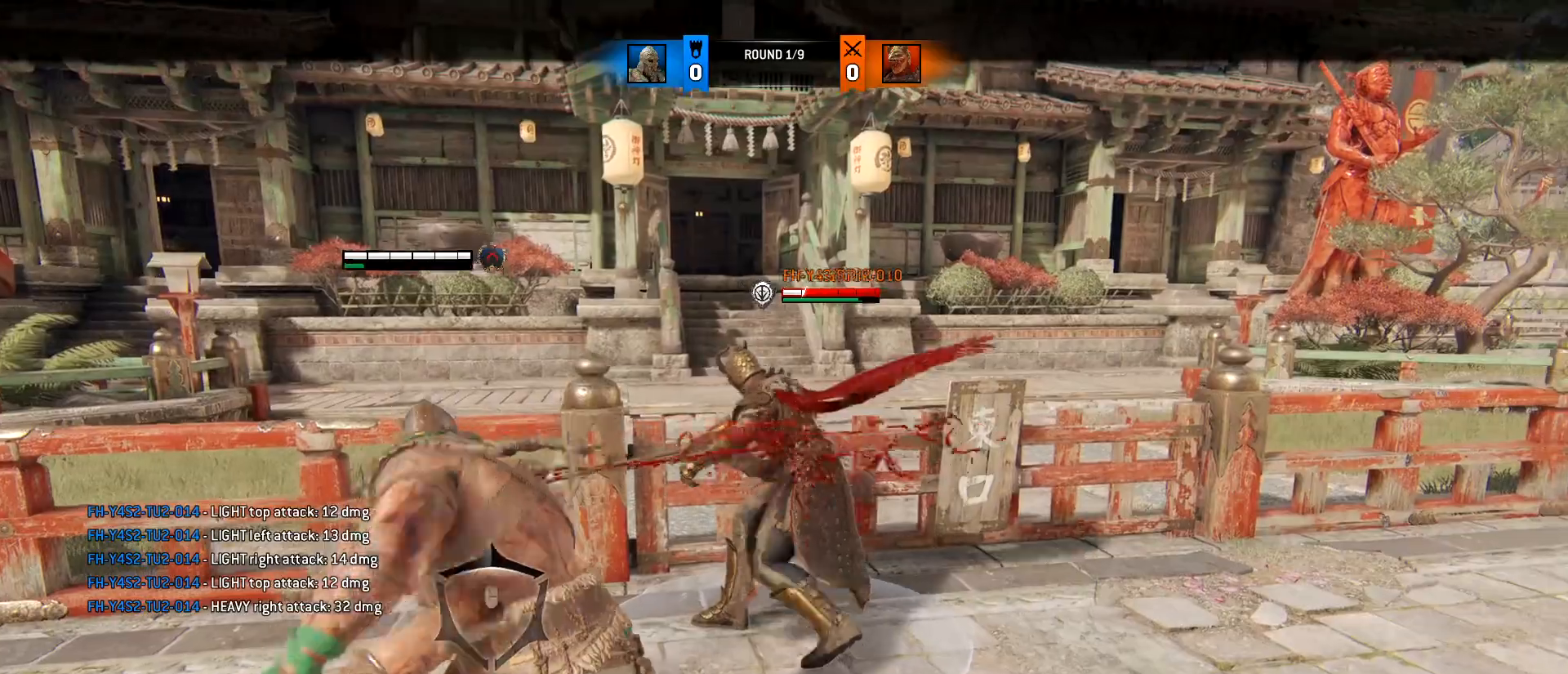
{"keys": ["d", "w"], "mouse": [], "events": [[17, "mouse_right", "up"], [483, "d", "down"]]}
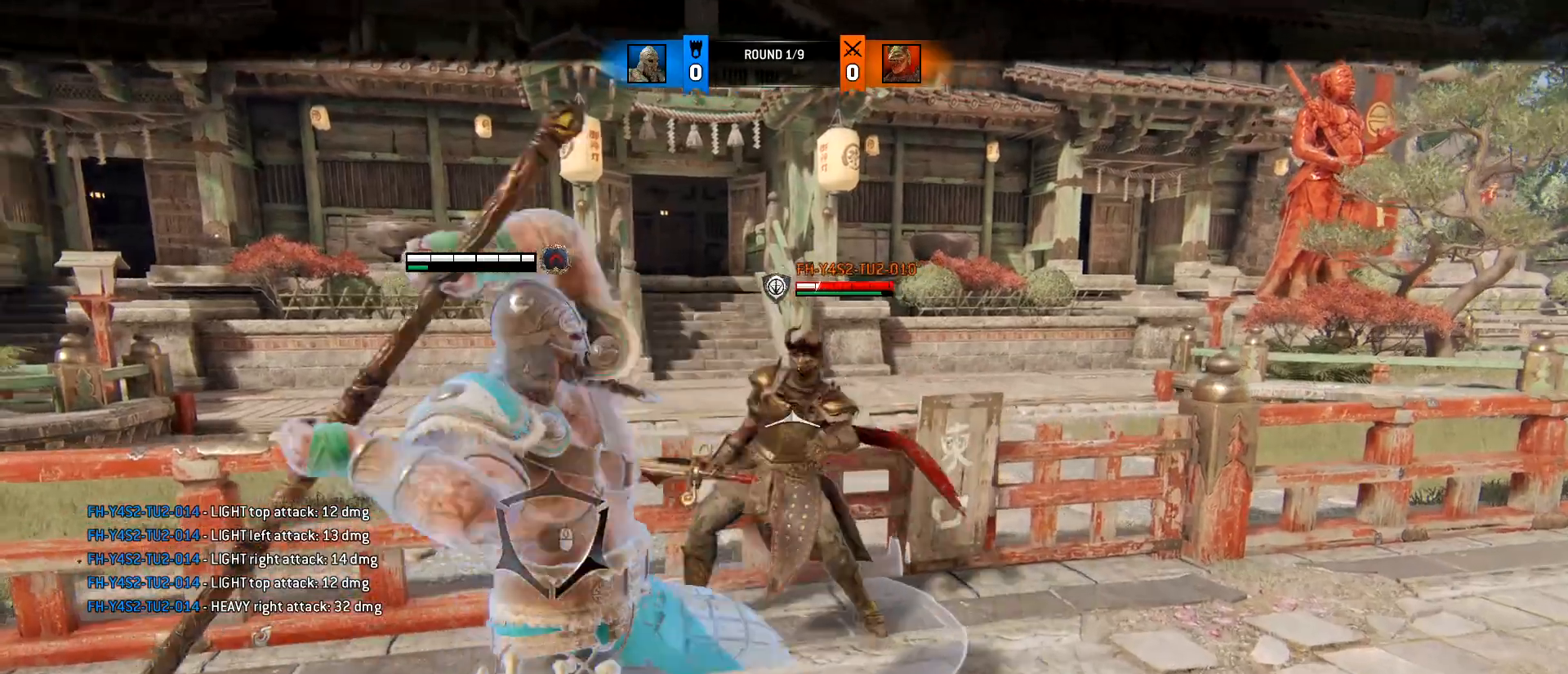
{"keys": [], "mouse": [], "events": [[67, "a", "down"], [117, "d", "up"], [167, "d", "down"], [217, "a", "up"], [267, "a", "down"], [300, "mouse_wheel", "down"], [350, "d", "up"], [400, "d", "down"], [450, "mouse_wheel", "up"], [450, "w", "up"], [500, "a", "up"], [500, "d", "up"]]}
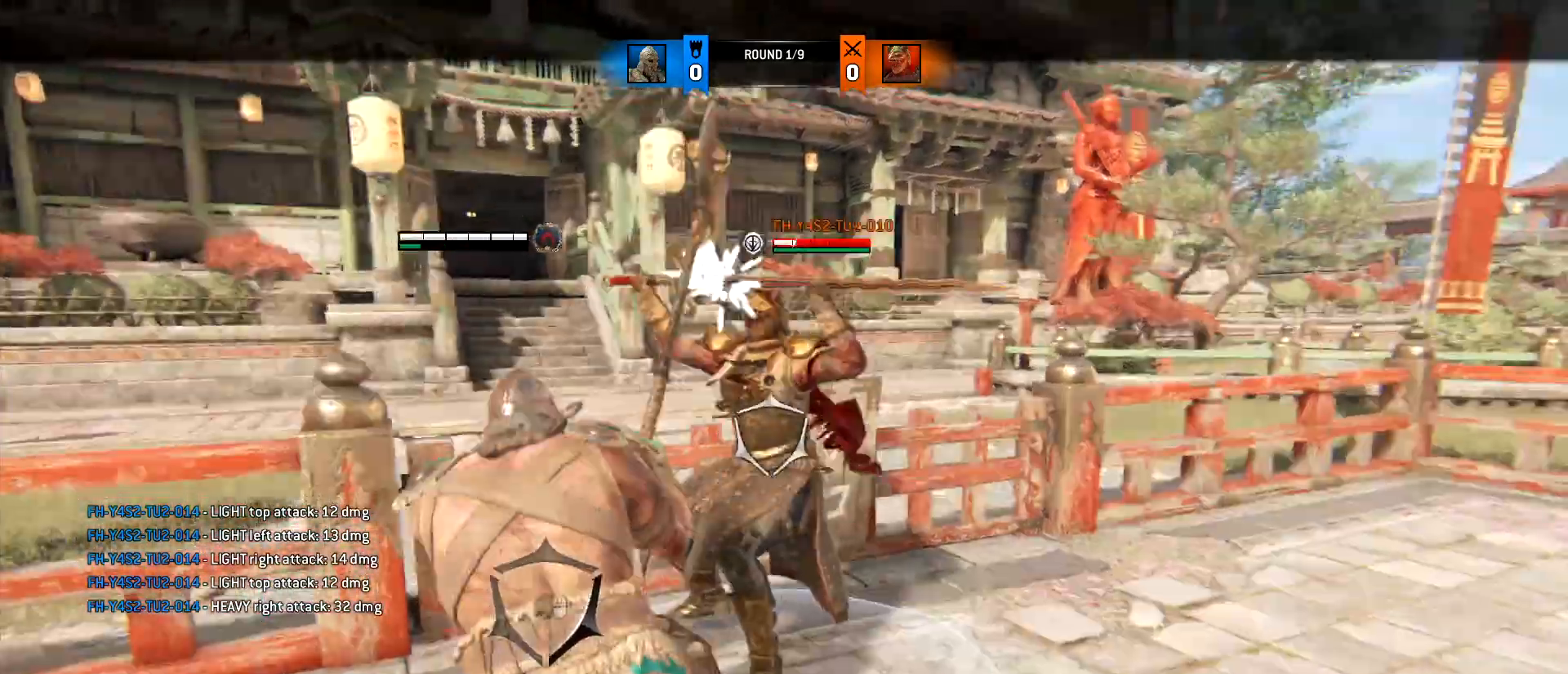
{"keys": ["a", "s"], "mouse": [], "events": [[183, "s", "down"], [233, "mouse_wheel", "down"], [367, "a", "down"], [400, "mouse_wheel", "up"]]}
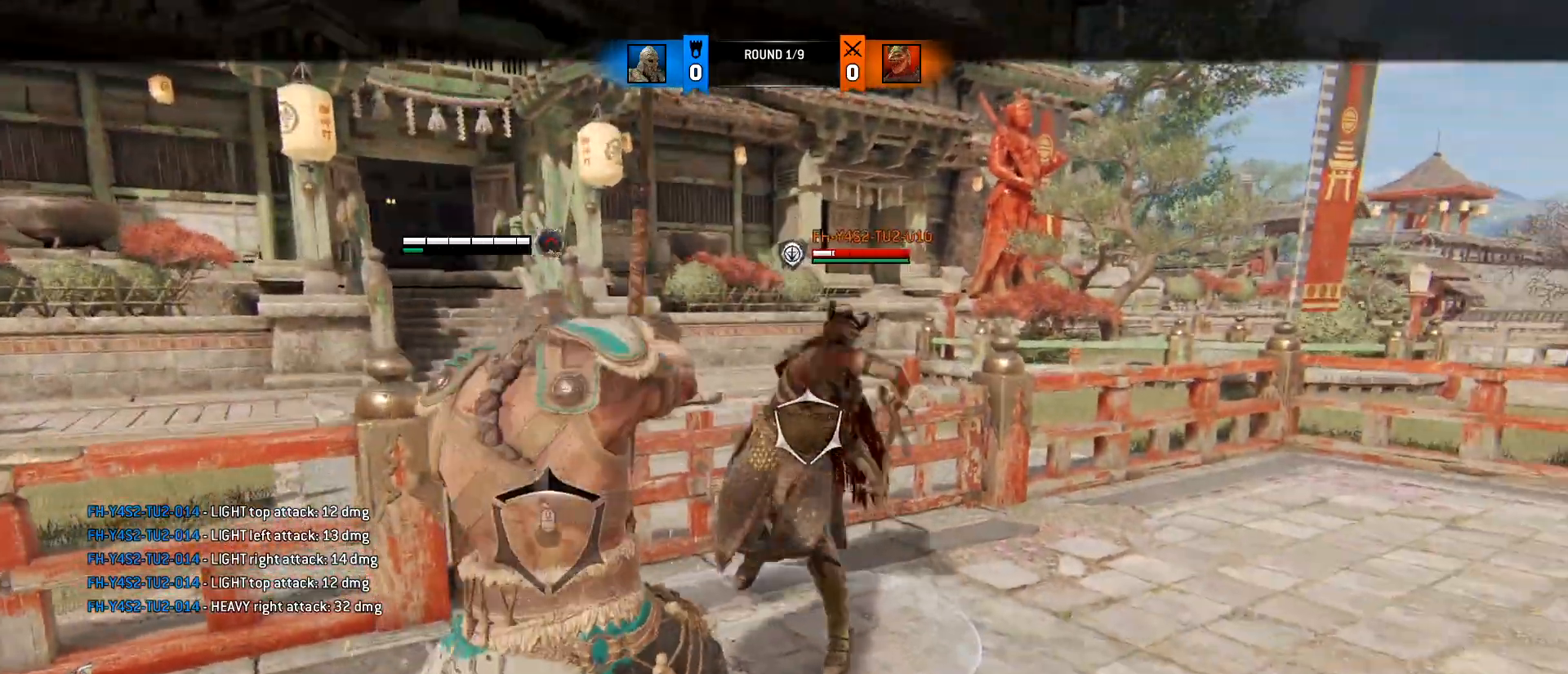
{"keys": ["d", "s"], "mouse": [], "events": [[17, "a", "up"], [17, "d", "down"], [100, "a", "down"], [150, "d", "up"], [150, "mouse_wheel", "down"], [200, "s", "up"], [283, "mouse_wheel", "up"], [333, "s", "down"], [433, "a", "up"], [433, "d", "down"]]}
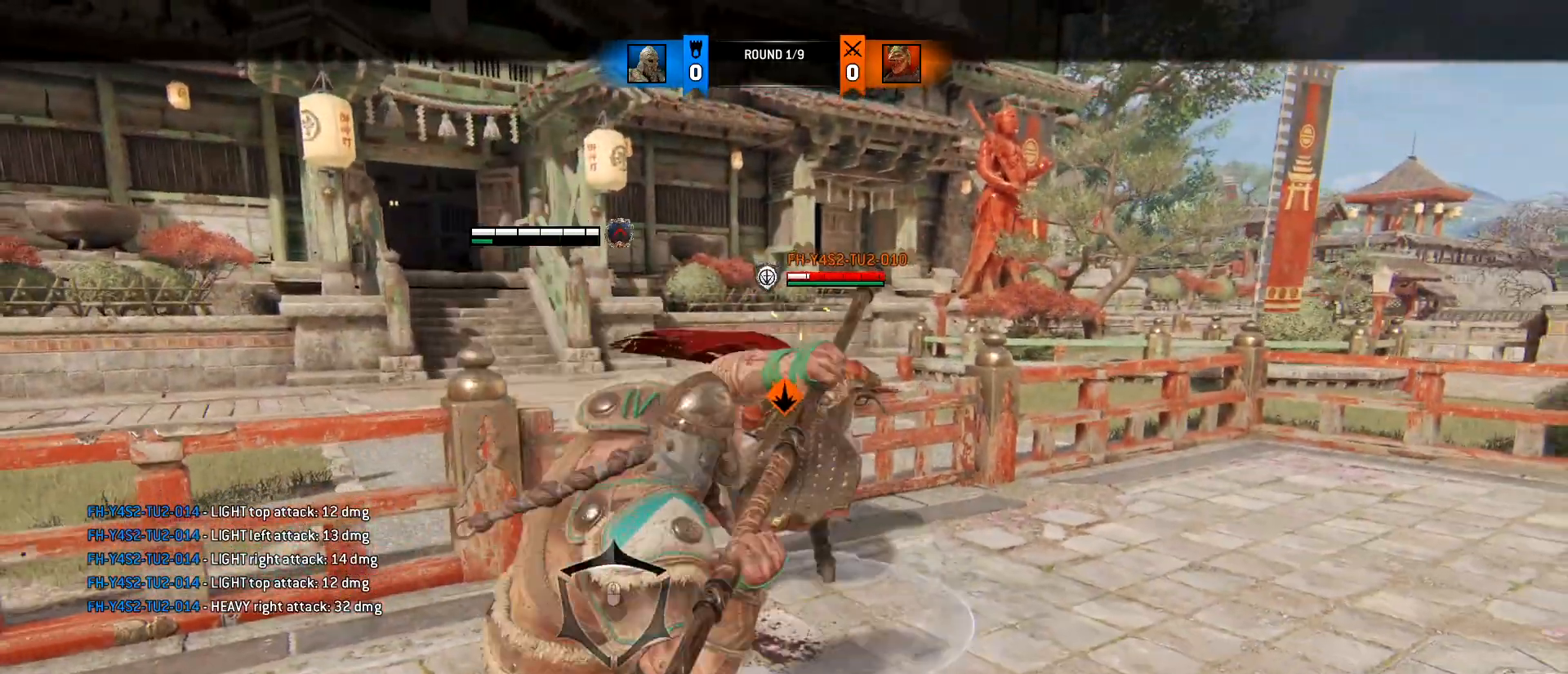
{"keys": ["a", "s"], "mouse": [], "events": [[67, "a", "down"], [67, "d", "up"], [167, "mouse_wheel", "down"], [217, "d", "down"], [267, "a", "up"], [350, "mouse_wheel", "up"], [400, "a", "down"], [450, "d", "up"]]}
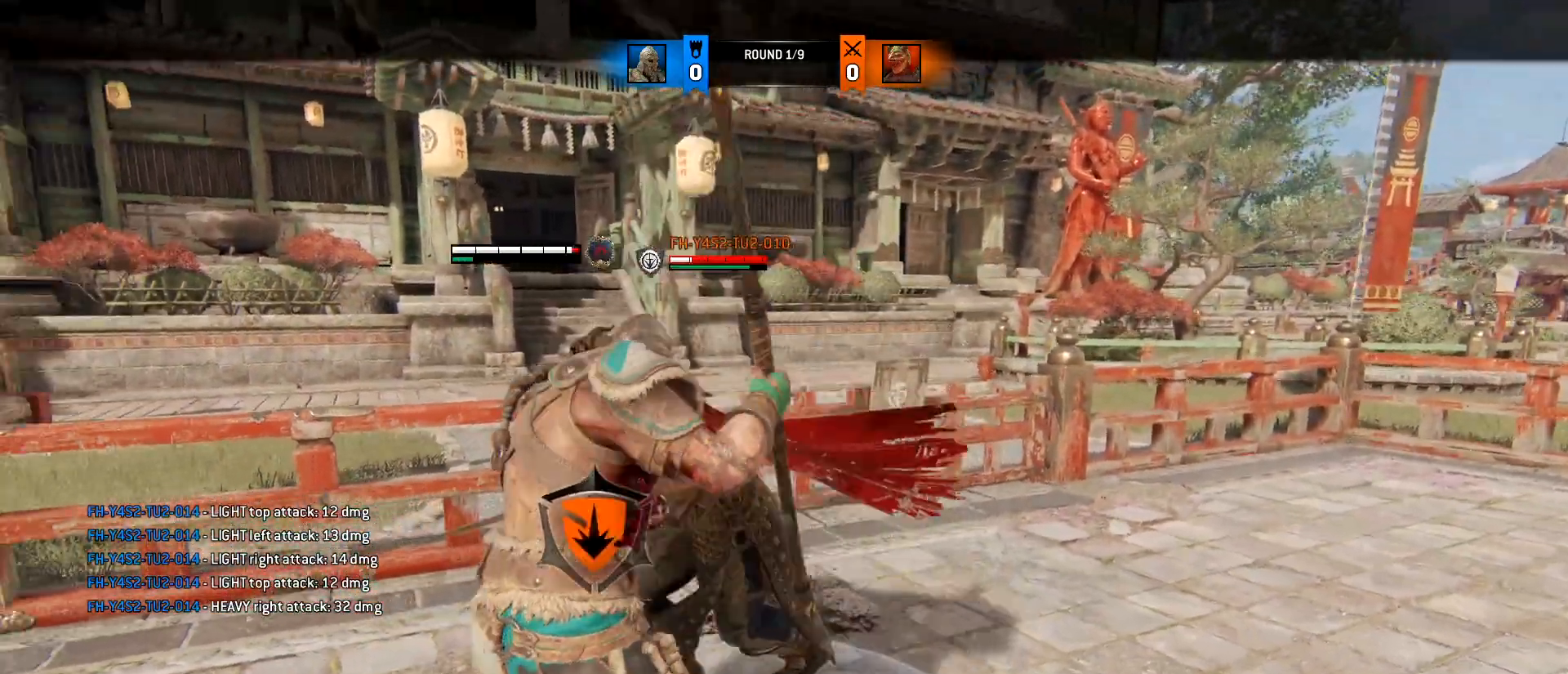
{"keys": ["d"], "mouse": [], "events": [[33, "d", "down"], [83, "a", "up"], [133, "mouse_wheel", "down"], [183, "a", "down"], [267, "d", "up"], [267, "mouse_wheel", "up"], [317, "d", "down"], [317, "mouse_wheel", "down"], [367, "mouse_wheel", "up"], [417, "s", "up"], [467, "a", "up"]]}
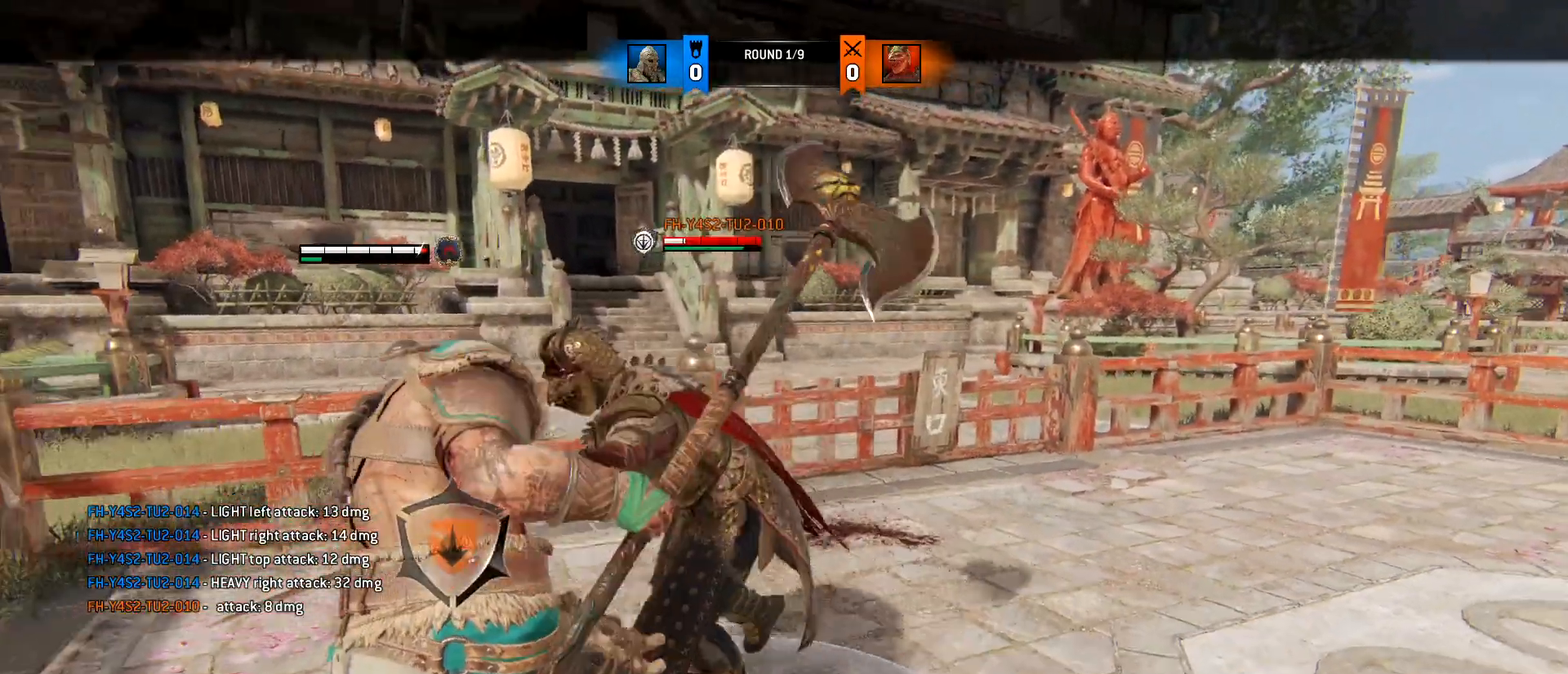
{"keys": ["d", "w"], "mouse": [], "events": [[50, "d", "up"], [150, "mouse_wheel", "down"], [150, "w", "down"], [200, "d", "down"], [333, "a", "down"], [333, "d", "up"], [333, "mouse_wheel", "up"], [383, "d", "down"], [433, "a", "up"], [433, "mouse_wheel", "down"], [483, "mouse_wheel", "up"]]}
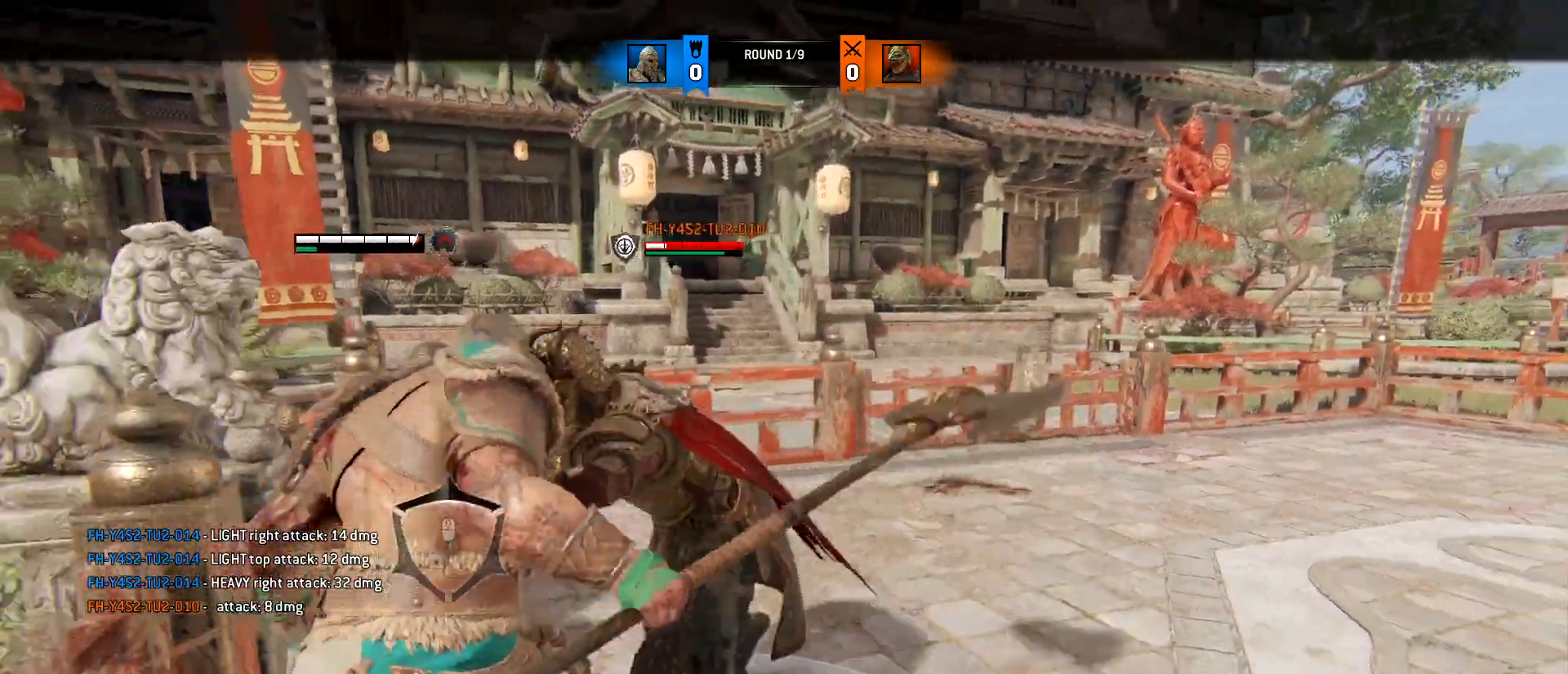
{"keys": ["a", "w"], "mouse": ["wheel"], "events": [[17, "a", "down"], [67, "d", "up"], [117, "d", "down"], [167, "a", "up"], [267, "a", "down"], [300, "d", "up"], [350, "d", "down"], [350, "mouse_wheel", "down"], [400, "a", "up"], [500, "a", "down"], [500, "d", "up"]]}
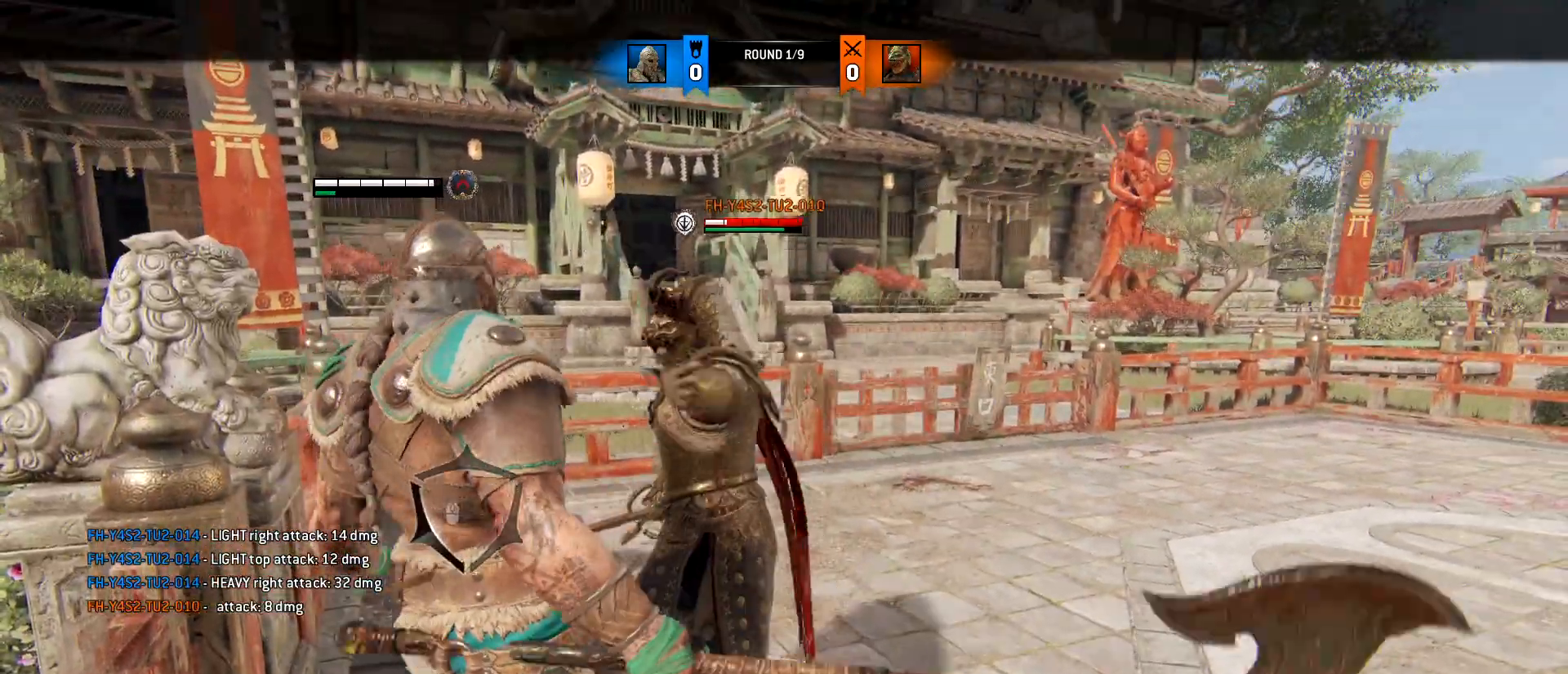
{"keys": ["a", "w"], "mouse": [], "events": [[33, "mouse_wheel", "up"], [83, "d", "down"], [133, "a", "up"], [233, "a", "down"], [233, "d", "up"], [267, "mouse_wheel", "down"], [317, "d", "down"], [417, "a", "up"], [467, "mouse_wheel", "up"], [500, "a", "down"], [500, "d", "up"]]}
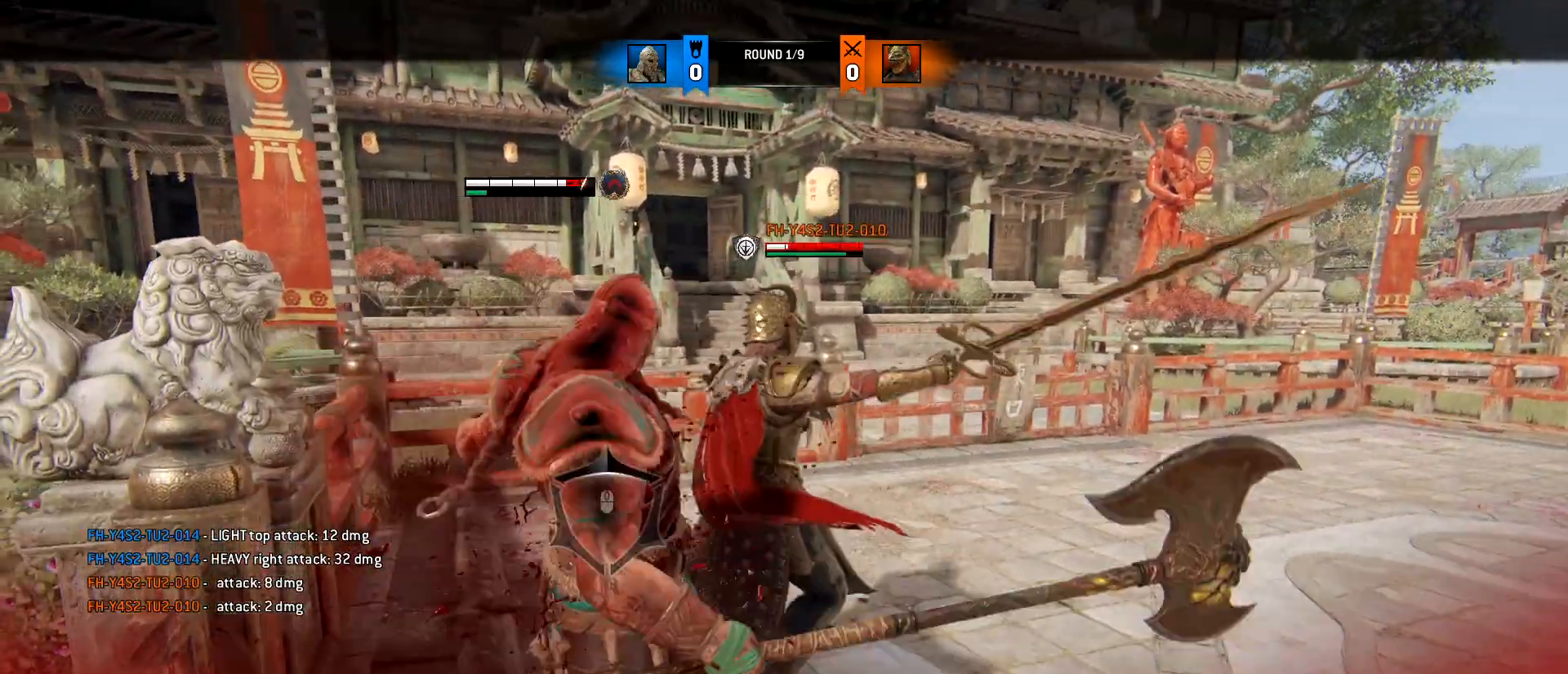
{"keys": ["a", "w"], "mouse": [], "events": [[100, "d", "down"], [150, "a", "up"], [200, "mouse_wheel", "down"], [250, "a", "down"], [250, "d", "up"], [283, "mouse_wheel", "up"], [333, "d", "down"], [383, "a", "up"], [433, "a", "down"], [483, "d", "up"]]}
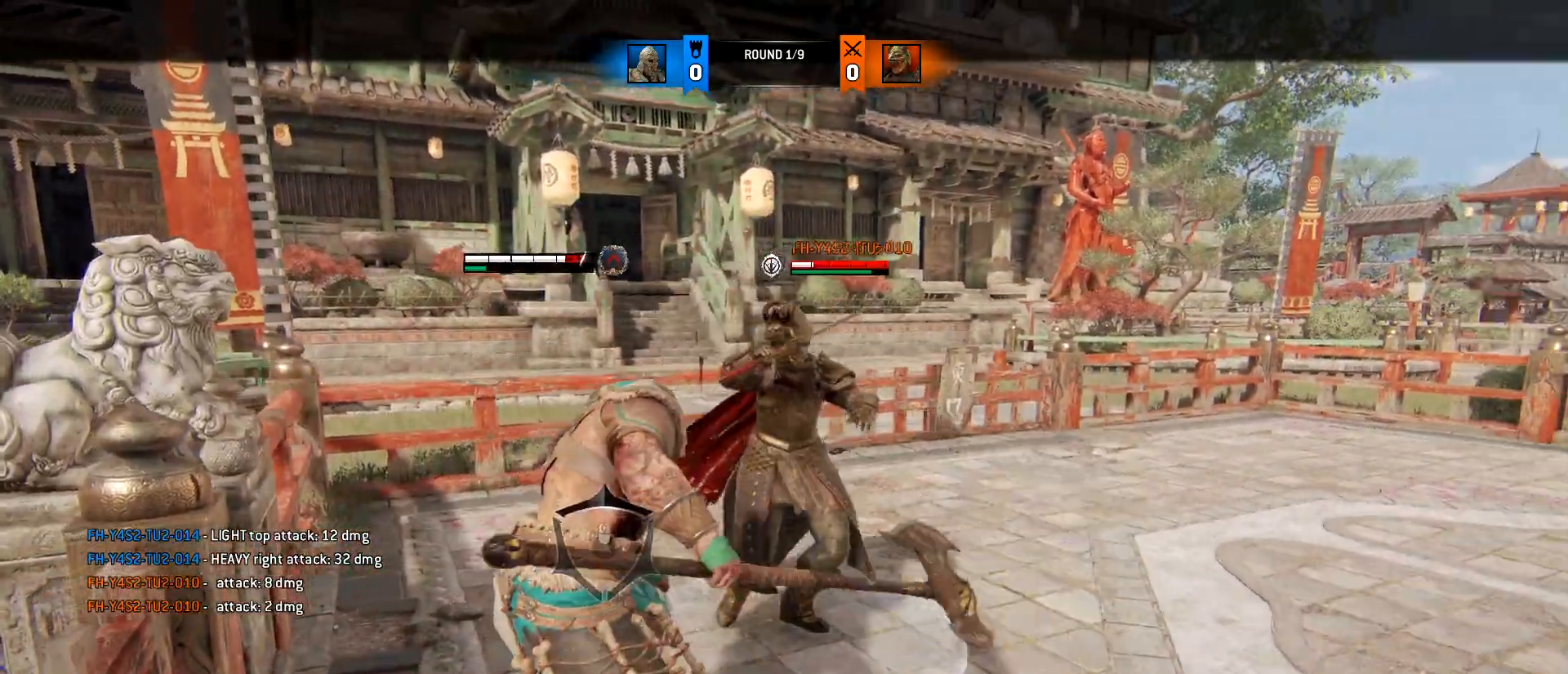
{"keys": ["a", "w"], "mouse": [], "events": [[17, "d", "down"], [67, "a", "up"], [117, "a", "down"], [167, "d", "up"], [217, "d", "down"], [300, "a", "up"], [350, "a", "down"], [400, "d", "up"]]}
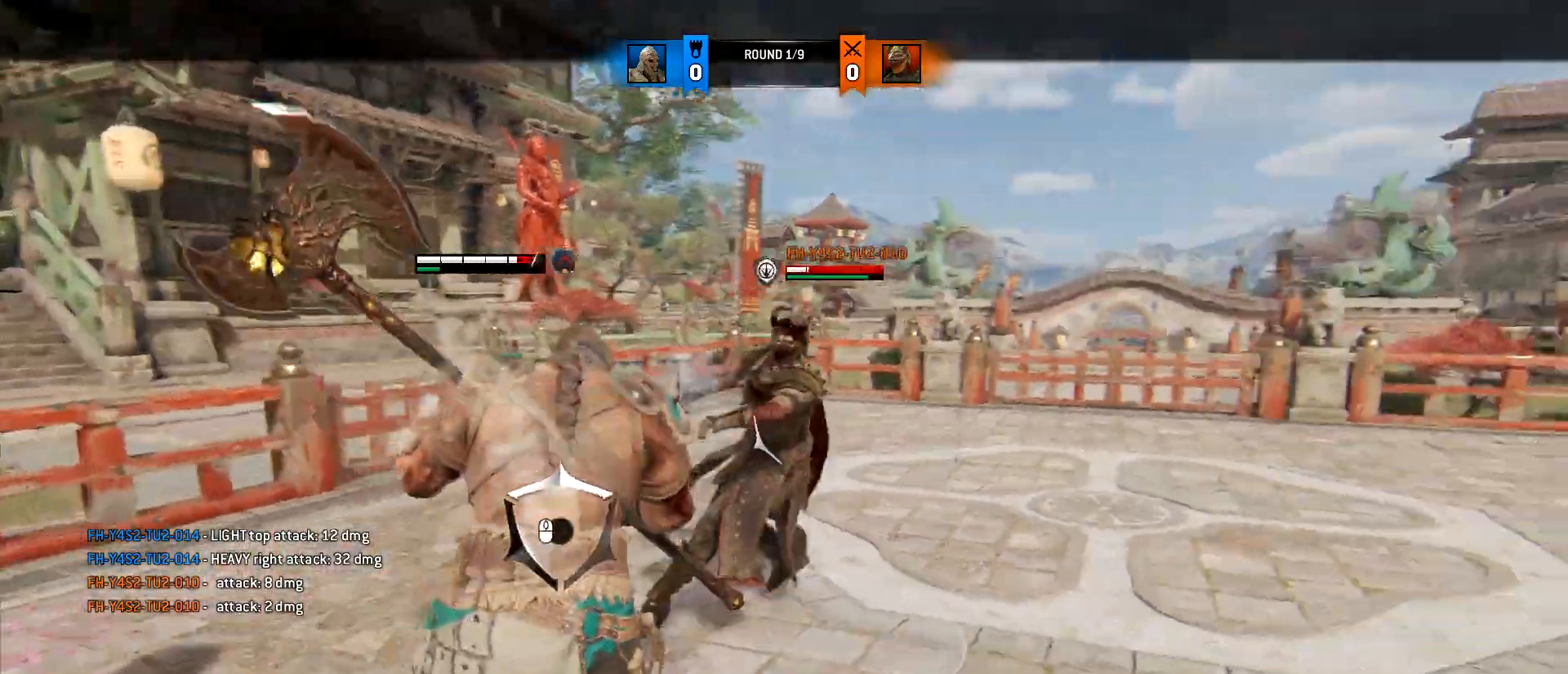
{"keys": ["a"], "mouse": [], "events": [[33, "w", "up"]]}
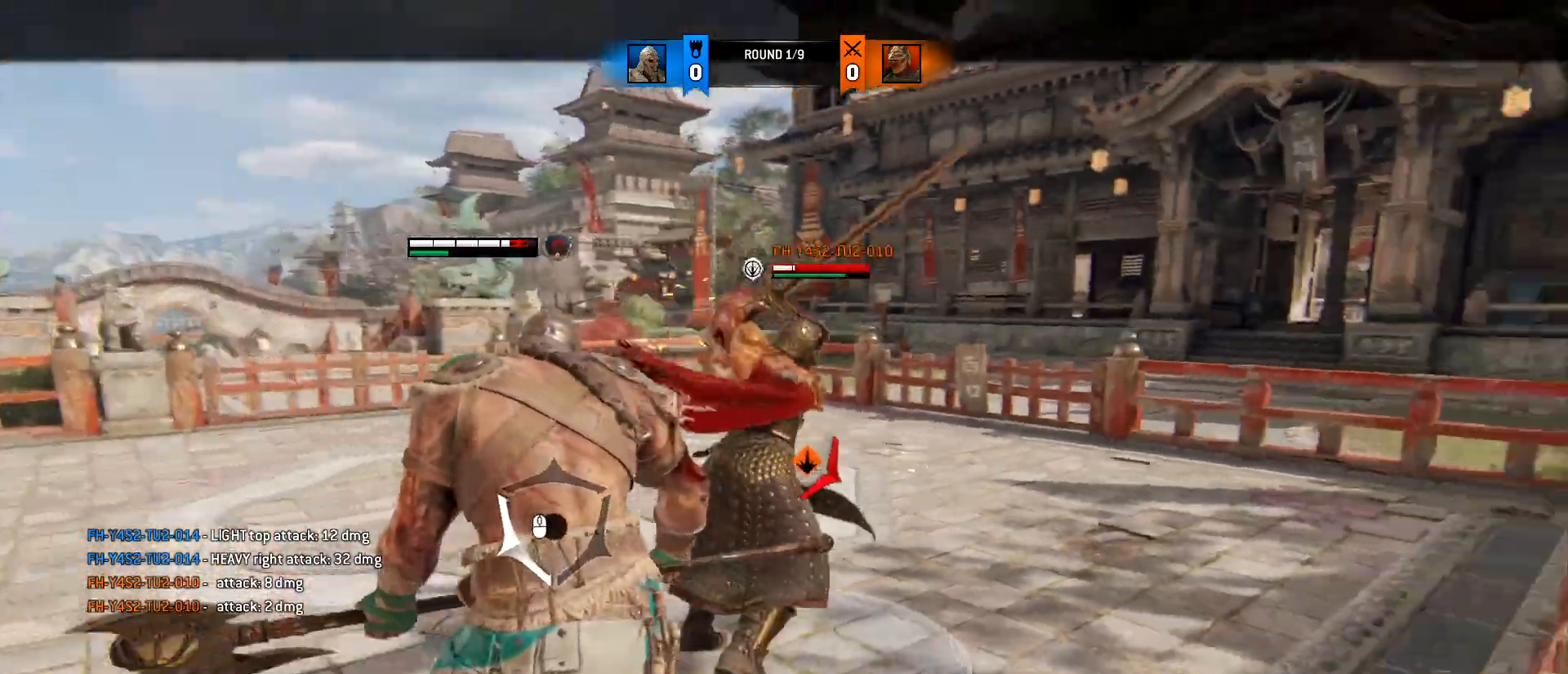
{"keys": ["a"], "mouse": [], "events": [[100, "space", "down"], [250, "space", "up"], [333, "mouse_left", "down"], [433, "mouse_left", "up"]]}
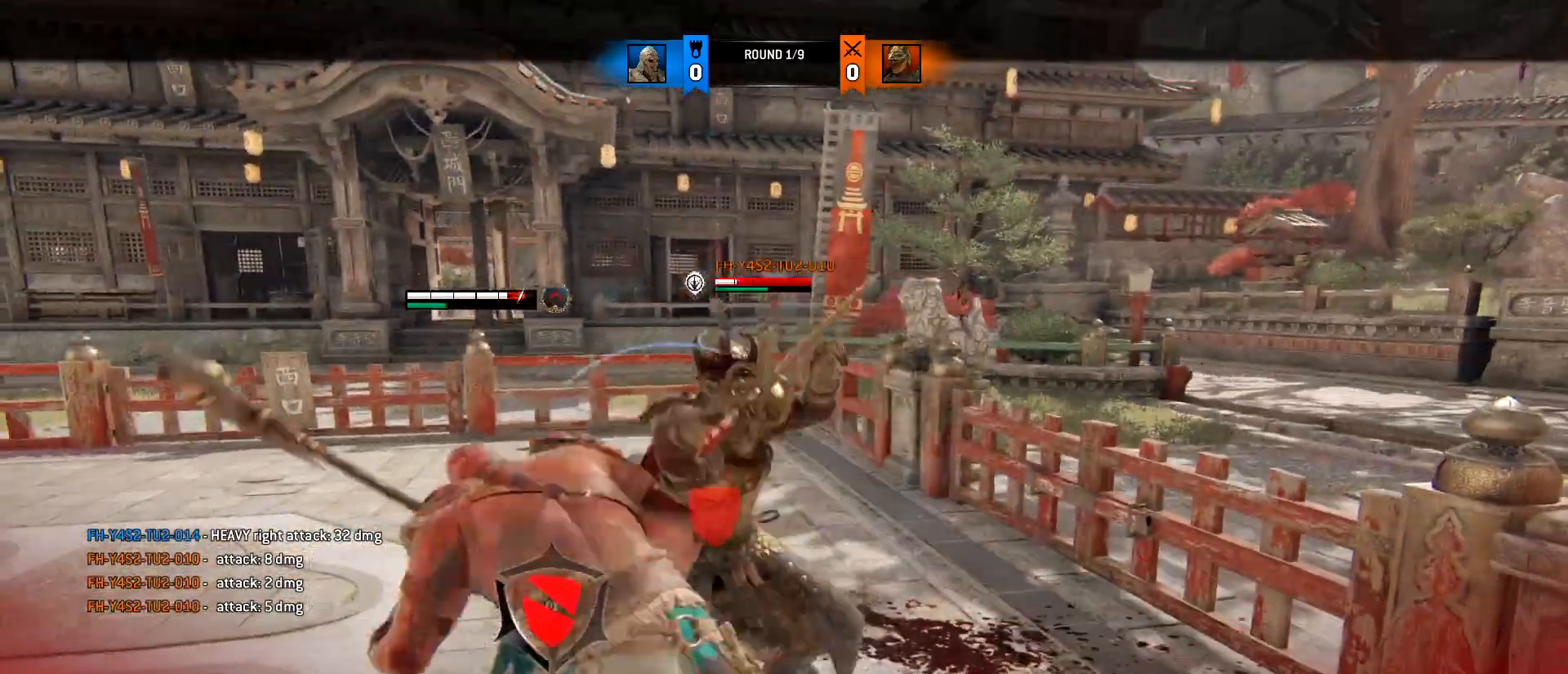
{"keys": ["a", "d", "w"], "mouse": ["wheel"], "events": [[167, "w", "down"], [217, "a", "up"], [450, "a", "down"], [500, "d", "down"], [500, "mouse_wheel", "down"]]}
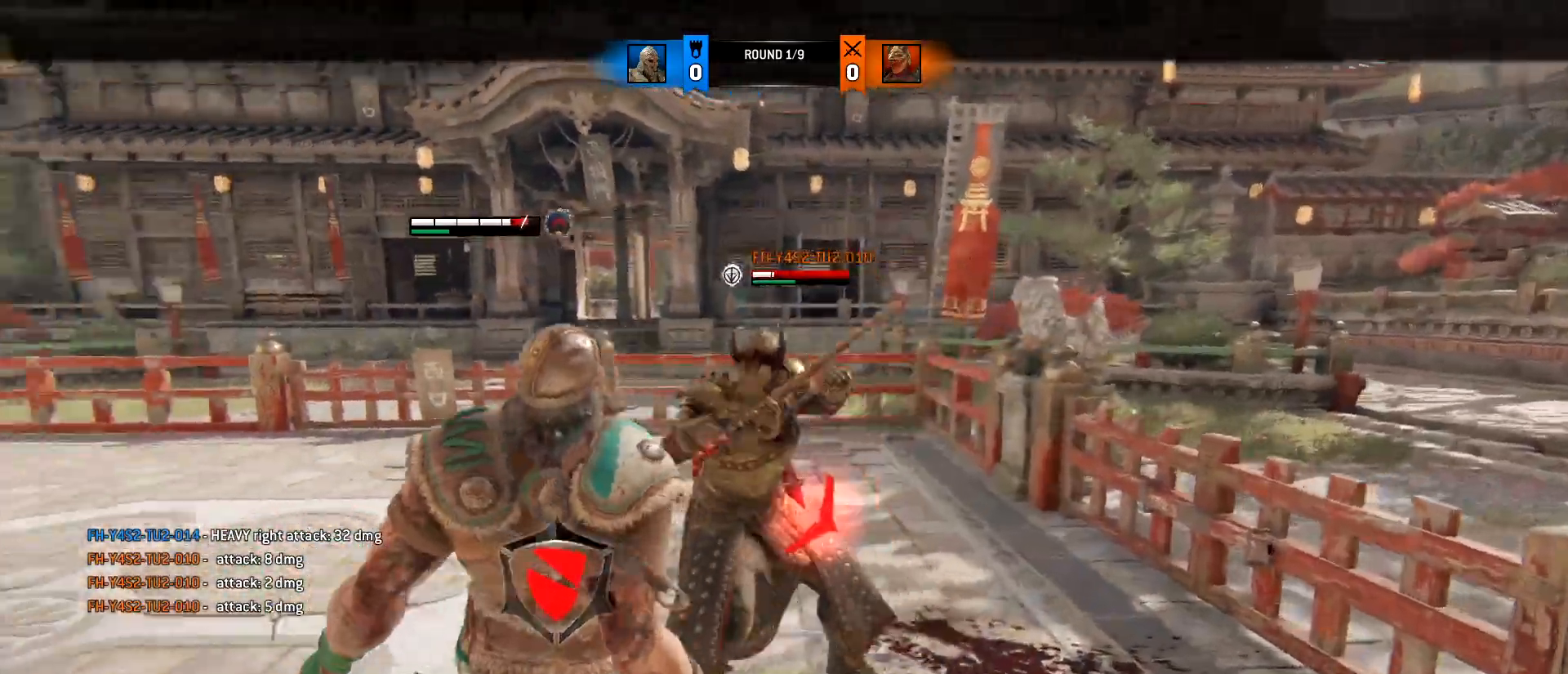
{"keys": ["w"], "mouse": ["wheel"], "events": [[83, "a", "up"], [133, "a", "down"], [183, "d", "up"], [233, "d", "down"], [233, "mouse_wheel", "up"], [317, "a", "up"], [467, "d", "up"], [467, "mouse_wheel", "down"]]}